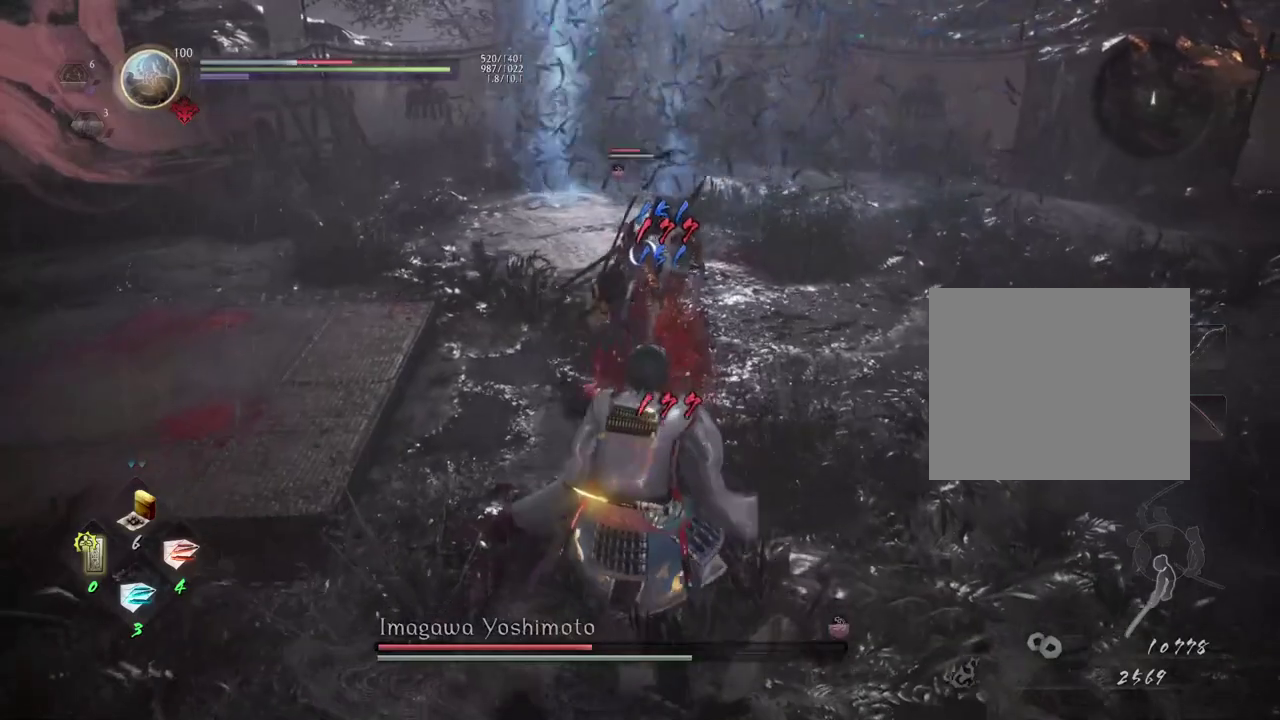
Gameplay with a controller (PlayStation layout); each line is a JSON object with the inputs held at the frame after it (dt_ms = milliseconds from this image to that frame). "events" lists button and stick changes between this image and that frame as [ms after this image, input, new state], when the widget could be followed in between.
{"dt_ms": 300, "buttons": ["L1"], "left_stick": "center", "right_stick": "center", "events": []}
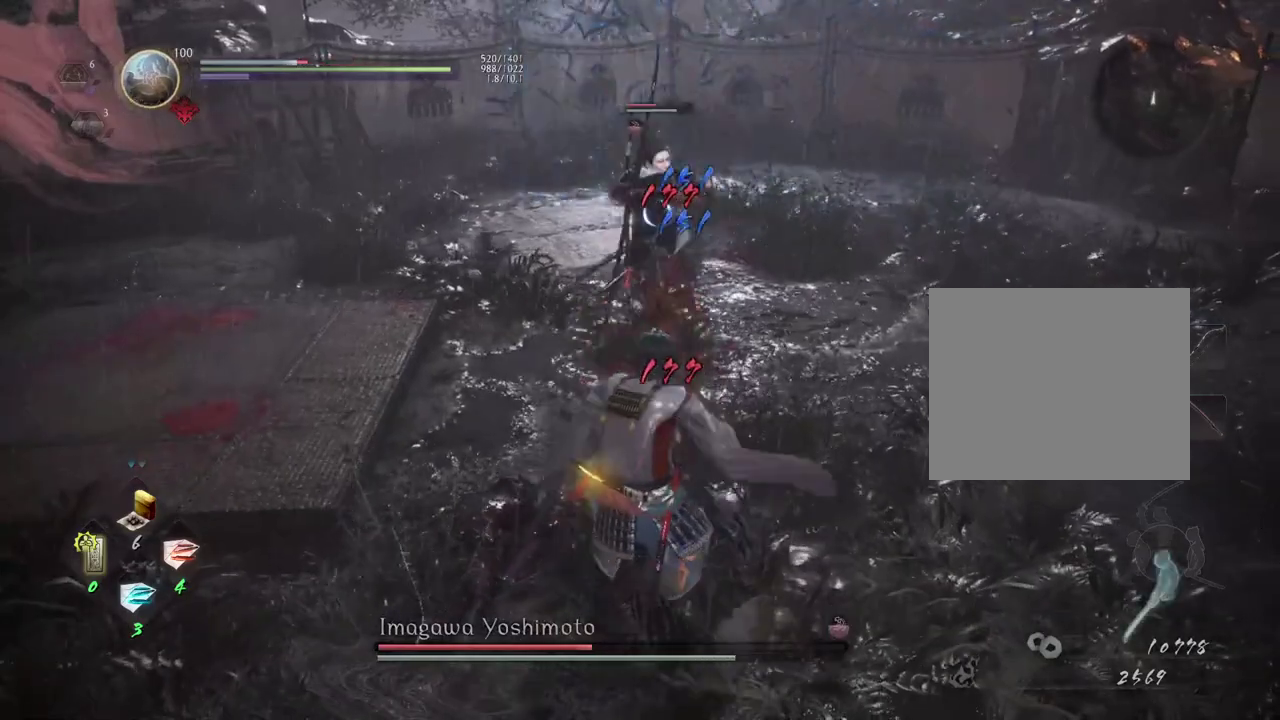
{"dt_ms": 700, "buttons": ["L1"], "left_stick": "down", "right_stick": "center", "events": [[133, "left_stick", "down"], [300, "CROSS", "down"], [417, "CROSS", "up"], [517, "CROSS", "down"], [683, "CROSS", "up"]]}
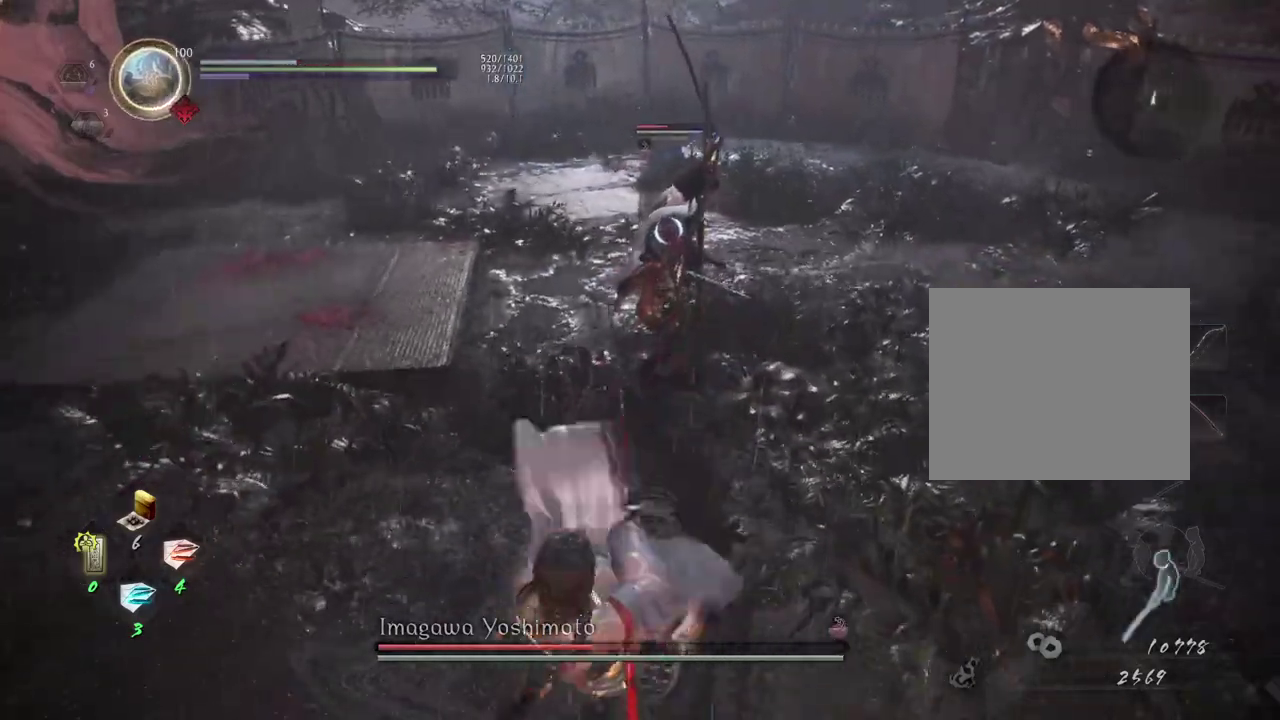
{"dt_ms": 300, "buttons": [], "left_stick": "down-left", "right_stick": "center", "events": [[100, "L1", "up"], [283, "left_stick", "down-left"]]}
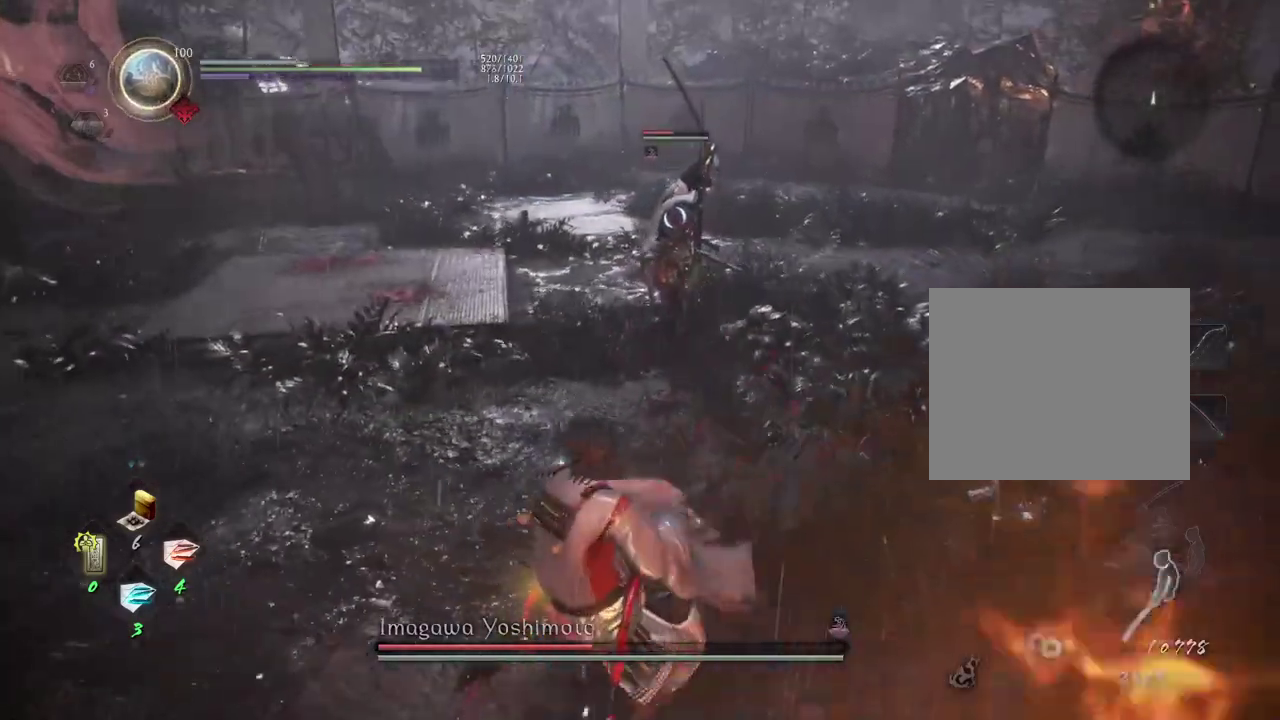
{"dt_ms": 300, "buttons": ["DPAD_UP", "DPAD_RIGHT"], "left_stick": "down-left", "right_stick": "center", "events": [[267, "DPAD_RIGHT", "down"], [267, "DPAD_UP", "down"]]}
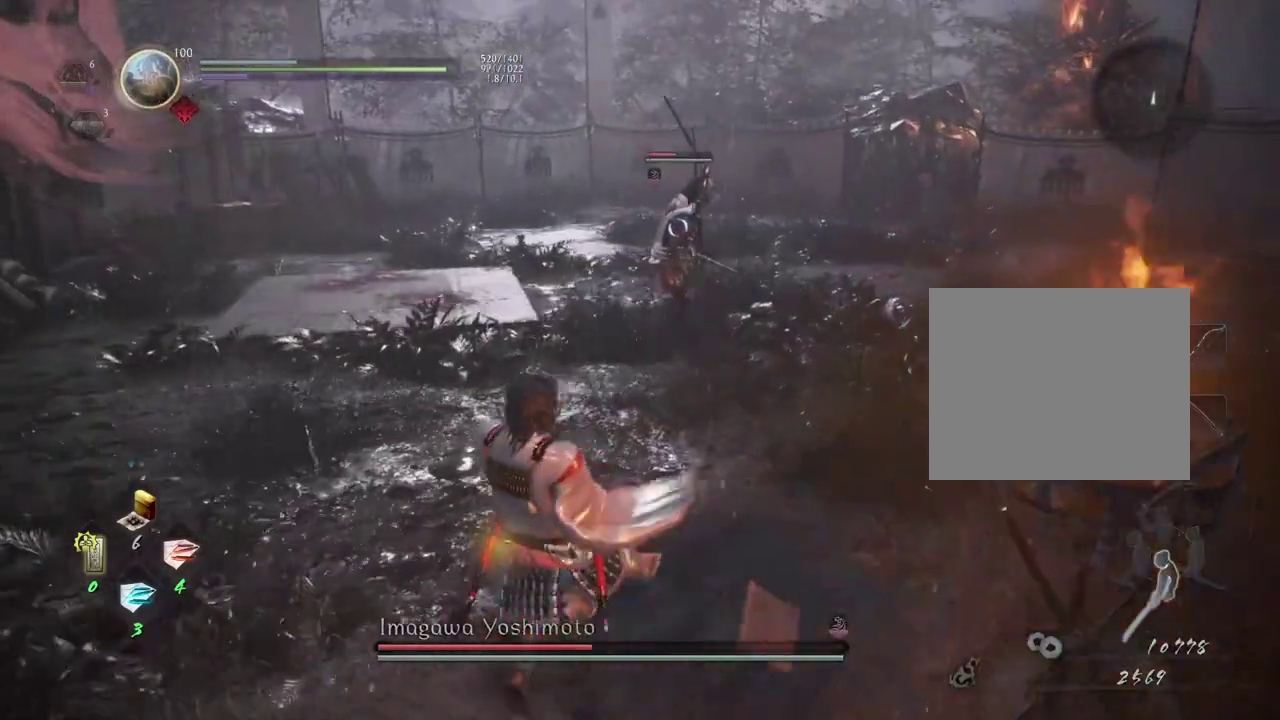
{"dt_ms": 600, "buttons": [], "left_stick": "center", "right_stick": "center", "events": [[83, "DPAD_RIGHT", "up"], [83, "DPAD_UP", "up"], [233, "left_stick", "left"], [350, "left_stick", "center"]]}
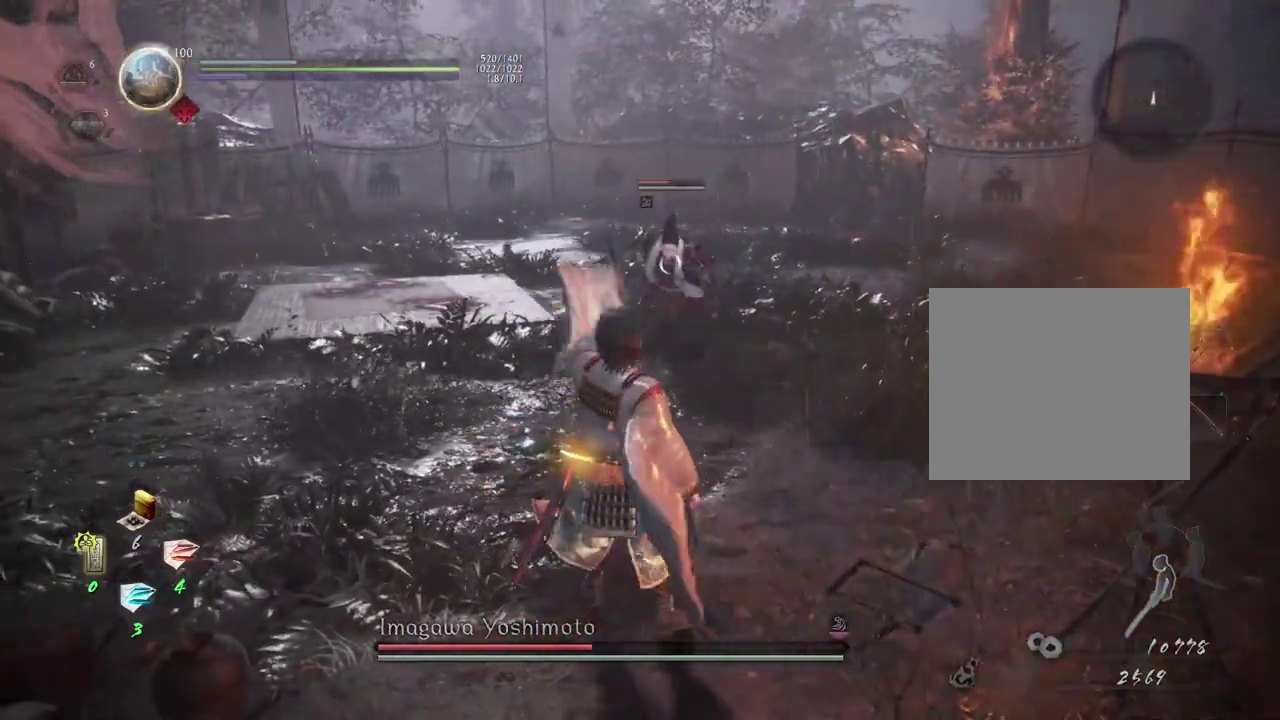
{"dt_ms": 600, "buttons": ["CROSS"], "left_stick": "left", "right_stick": "center", "events": [[233, "left_stick", "left"], [400, "CROSS", "down"]]}
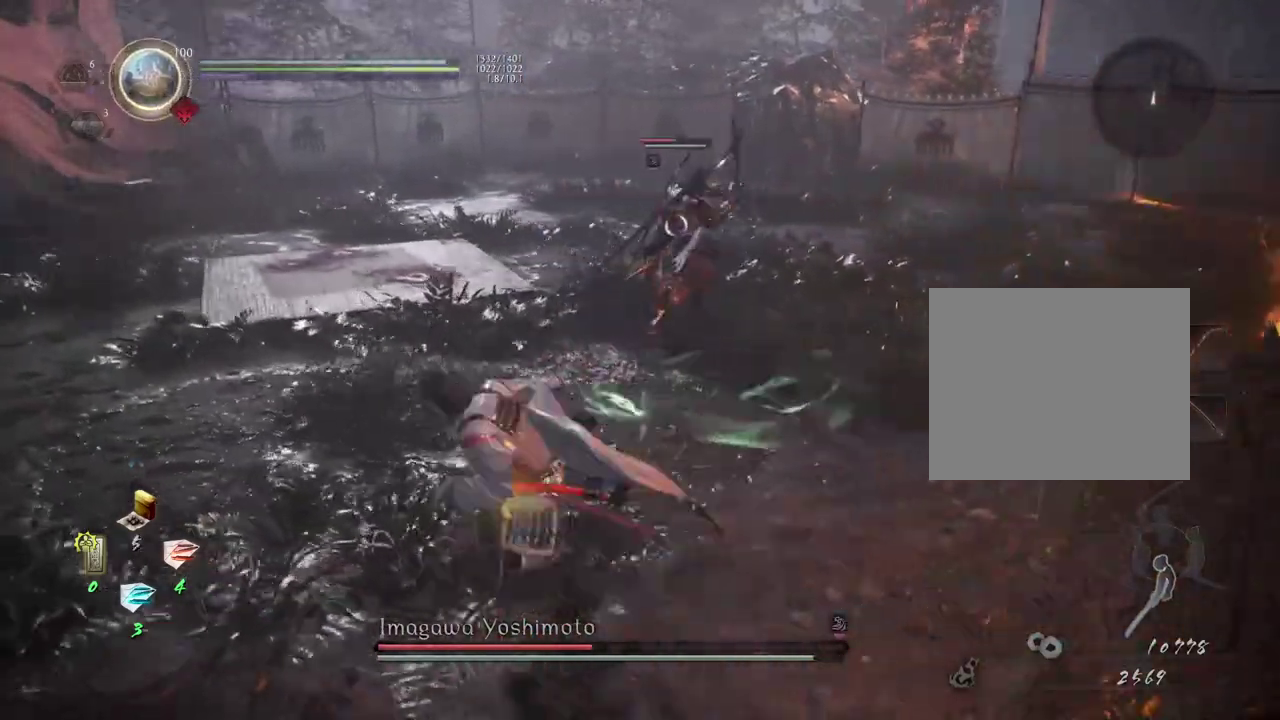
{"dt_ms": 500, "buttons": ["CROSS"], "left_stick": "left", "right_stick": "center", "events": []}
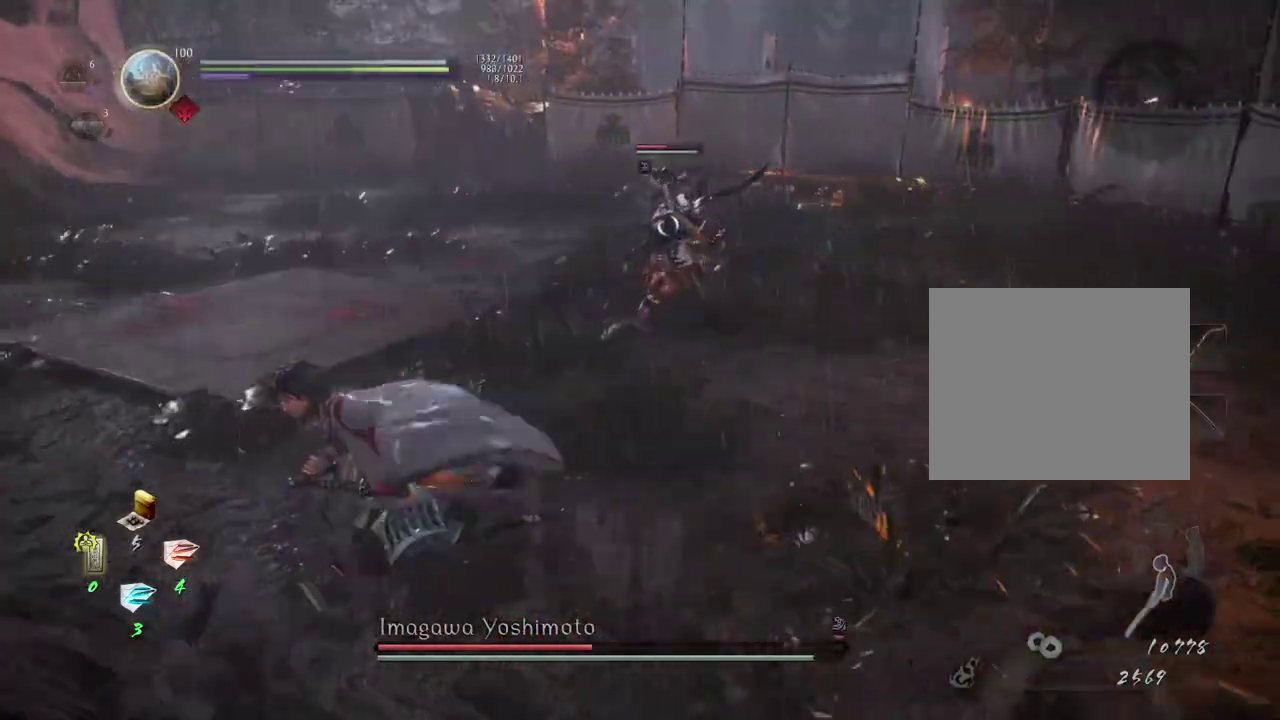
{"dt_ms": 700, "buttons": ["L1"], "left_stick": "left", "right_stick": "center", "events": [[283, "L1", "down"], [300, "CROSS", "up"], [450, "CROSS", "down"], [633, "CROSS", "up"]]}
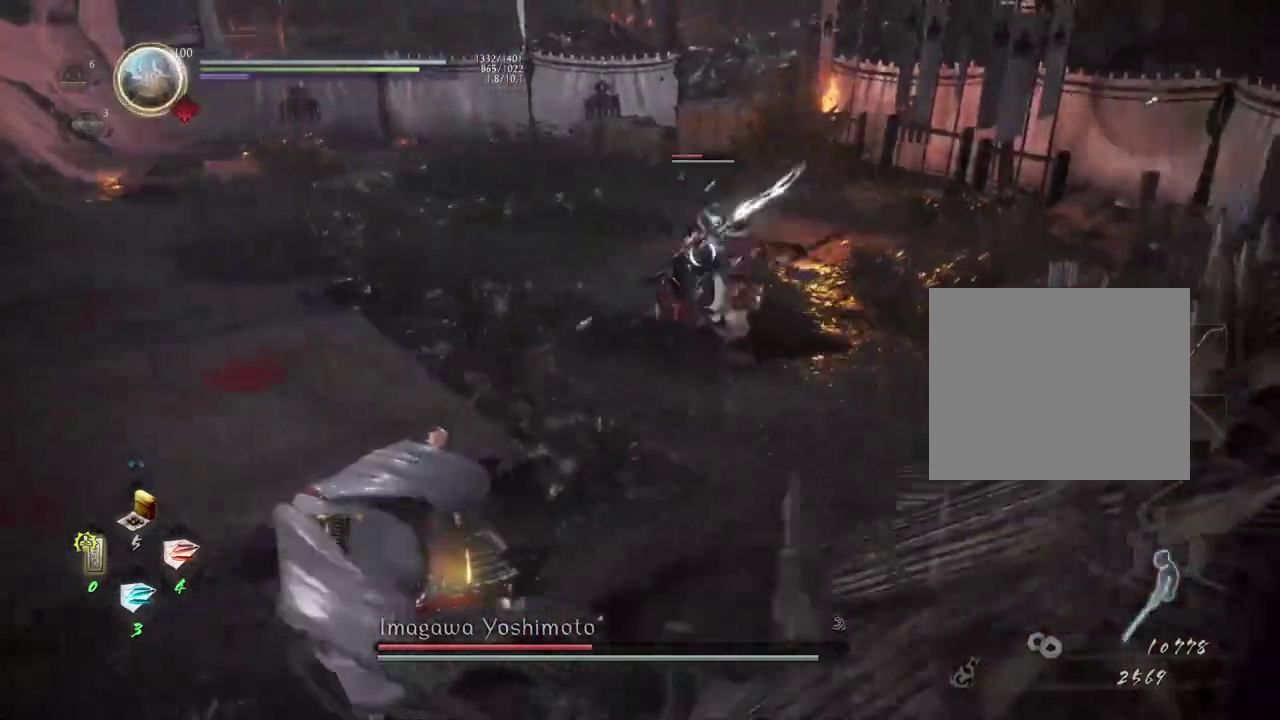
{"dt_ms": 300, "buttons": ["CROSS"], "left_stick": "left", "right_stick": "center", "events": [[83, "CROSS", "down"], [250, "L1", "up"]]}
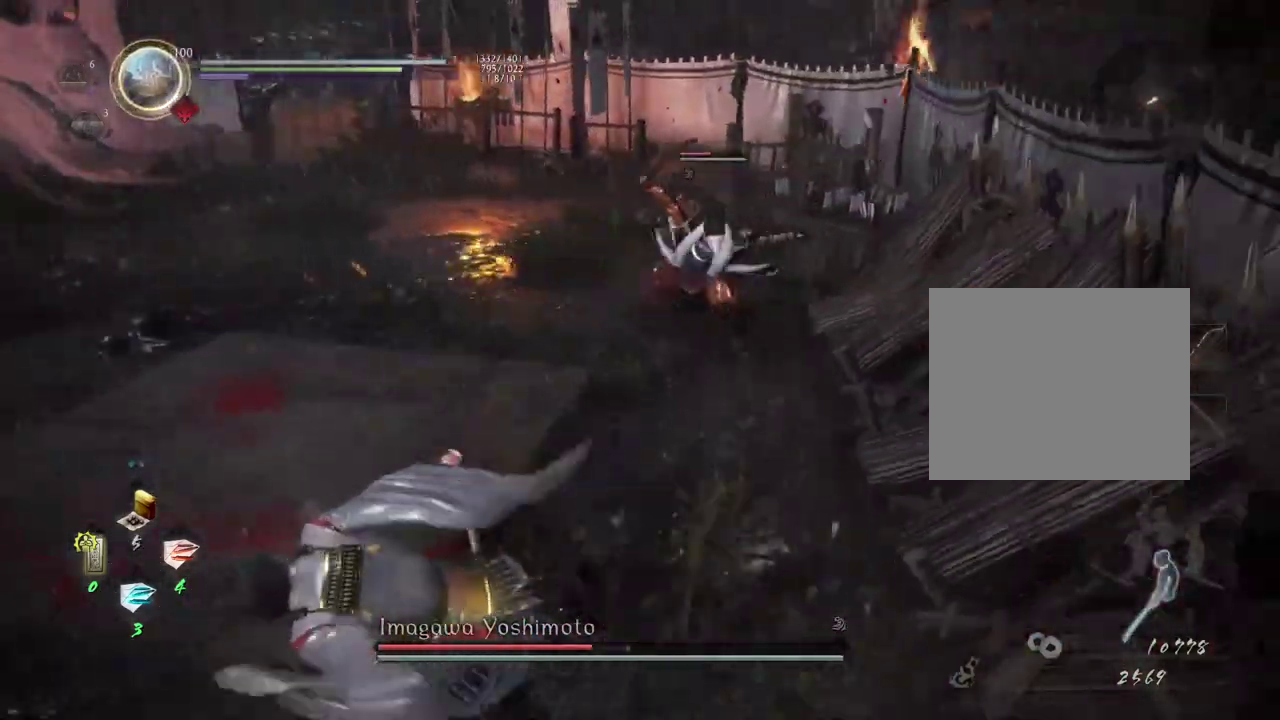
{"dt_ms": 400, "buttons": ["CROSS"], "left_stick": "up", "right_stick": "center", "events": [[50, "left_stick", "up-left"], [233, "left_stick", "up"]]}
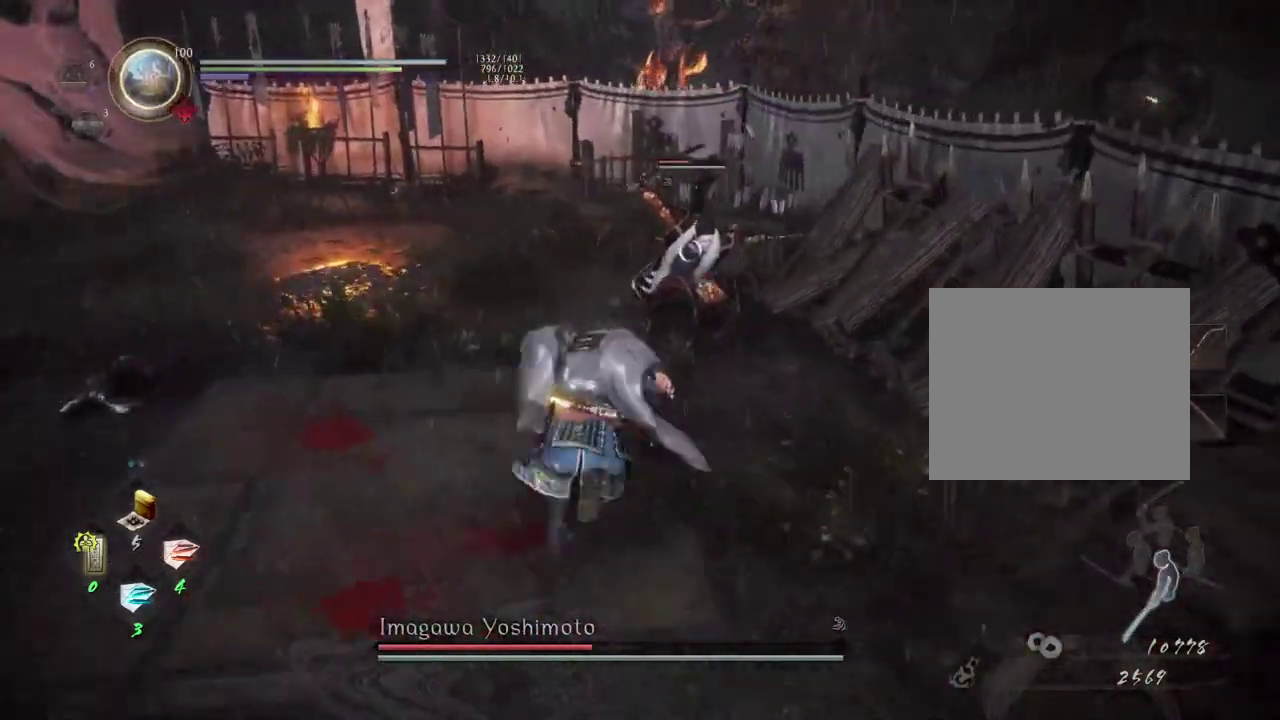
{"dt_ms": 600, "buttons": ["TRIANGLE"], "left_stick": "center", "right_stick": "center", "events": [[17, "CROSS", "up"], [283, "R1", "down"], [333, "TRIANGLE", "down"], [417, "TRIANGLE", "up"], [433, "R1", "up"], [500, "left_stick", "center"], [550, "TRIANGLE", "down"]]}
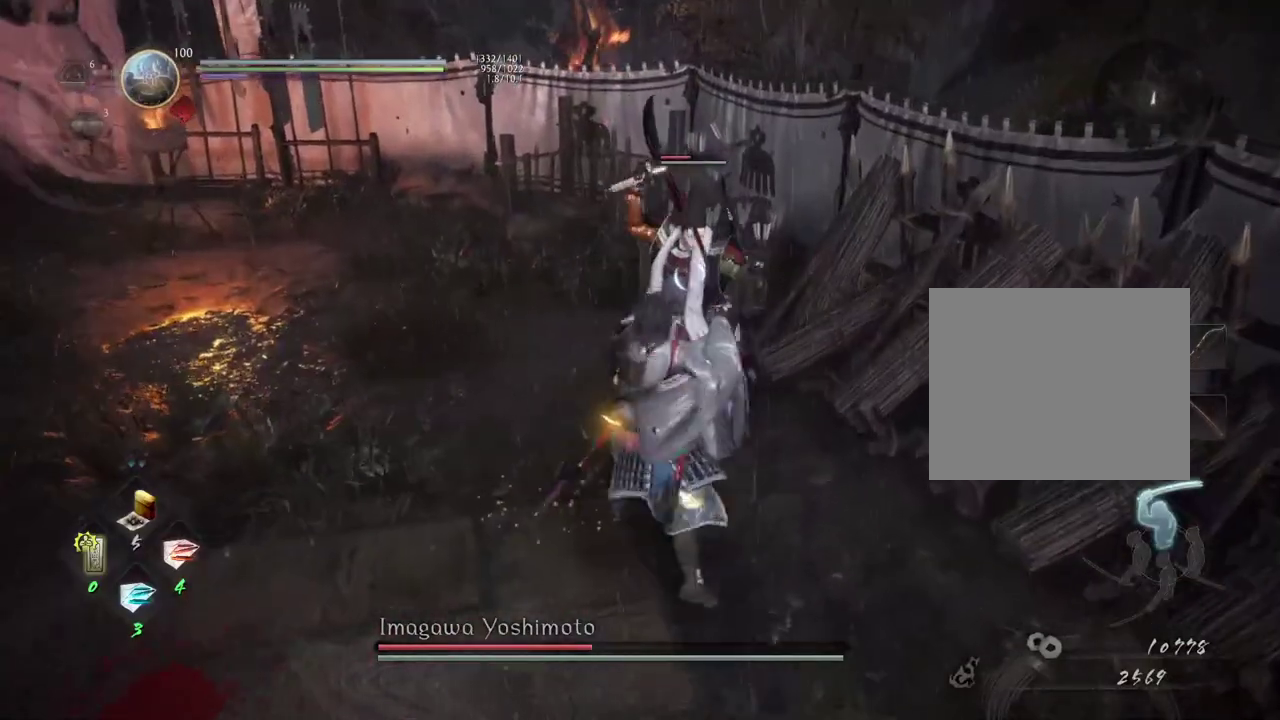
{"dt_ms": 700, "buttons": [], "left_stick": "center", "right_stick": "center", "events": [[50, "TRIANGLE", "up"]]}
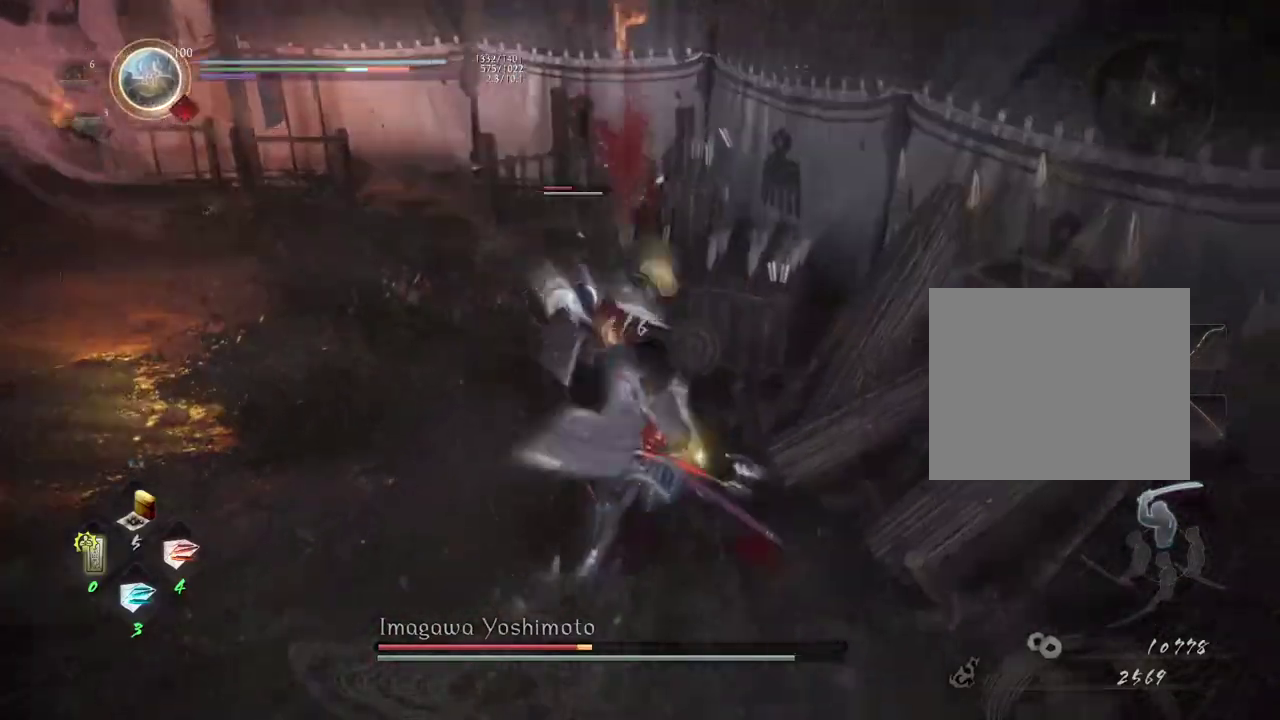
{"dt_ms": 300, "buttons": [], "left_stick": "center", "right_stick": "center", "events": [[33, "SQUARE", "down"], [133, "SQUARE", "up"], [233, "SQUARE", "down"], [300, "SQUARE", "up"]]}
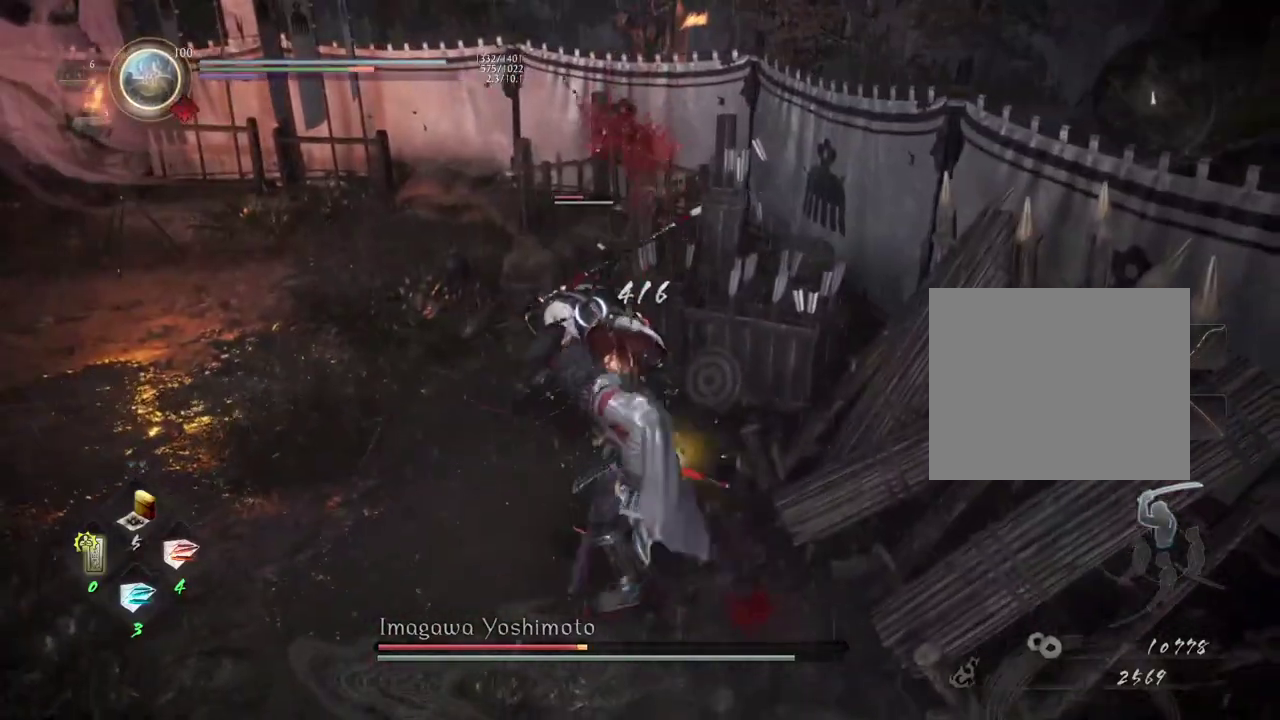
{"dt_ms": 300, "buttons": [], "left_stick": "center", "right_stick": "center", "events": []}
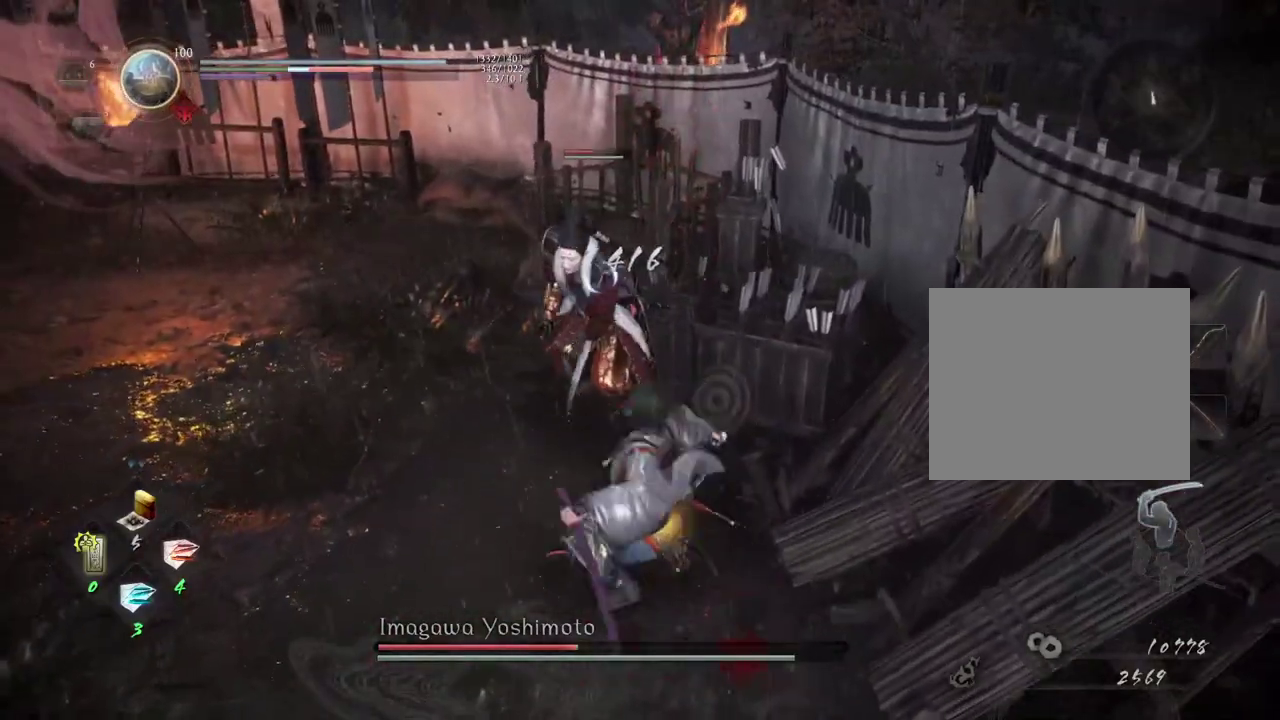
{"dt_ms": 600, "buttons": [], "left_stick": "center", "right_stick": "center", "events": []}
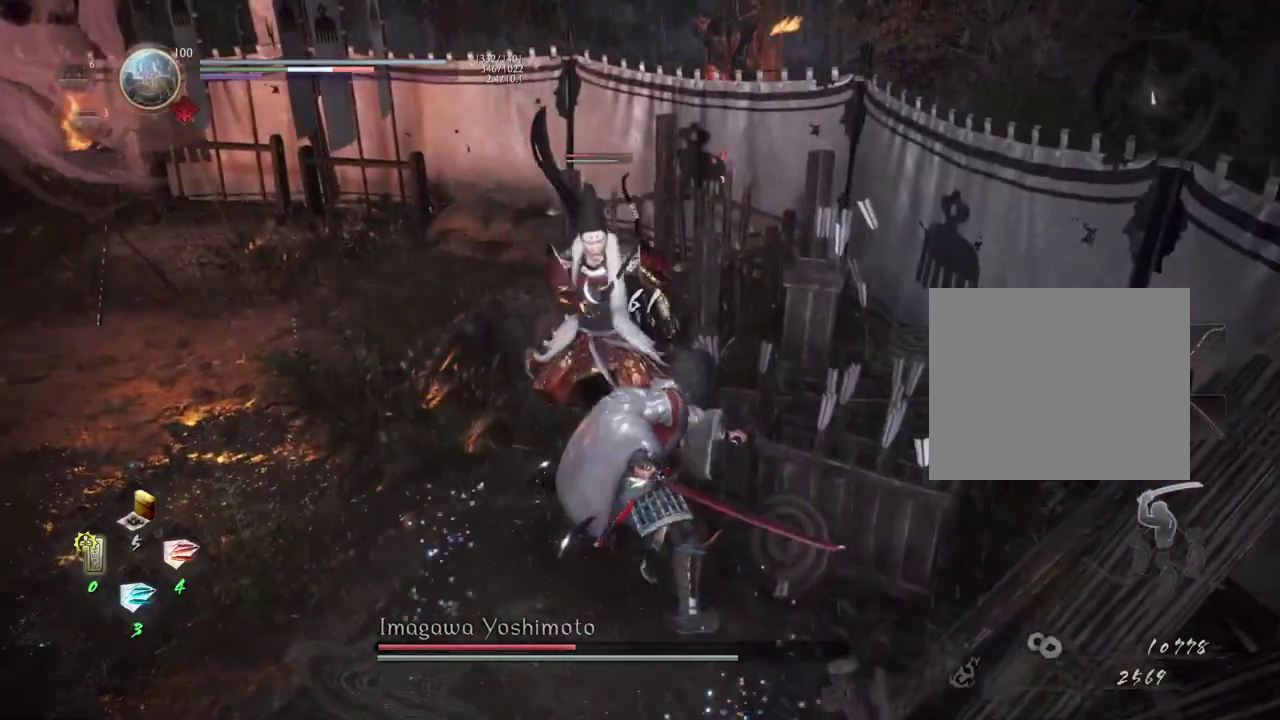
{"dt_ms": 700, "buttons": ["L1"], "left_stick": "down-left", "right_stick": "center", "events": [[17, "R1", "down"], [50, "SQUARE", "down"], [150, "CROSS", "down"], [183, "SQUARE", "up"], [250, "R1", "up"], [317, "CROSS", "up"], [467, "left_stick", "down-left"], [633, "L1", "down"]]}
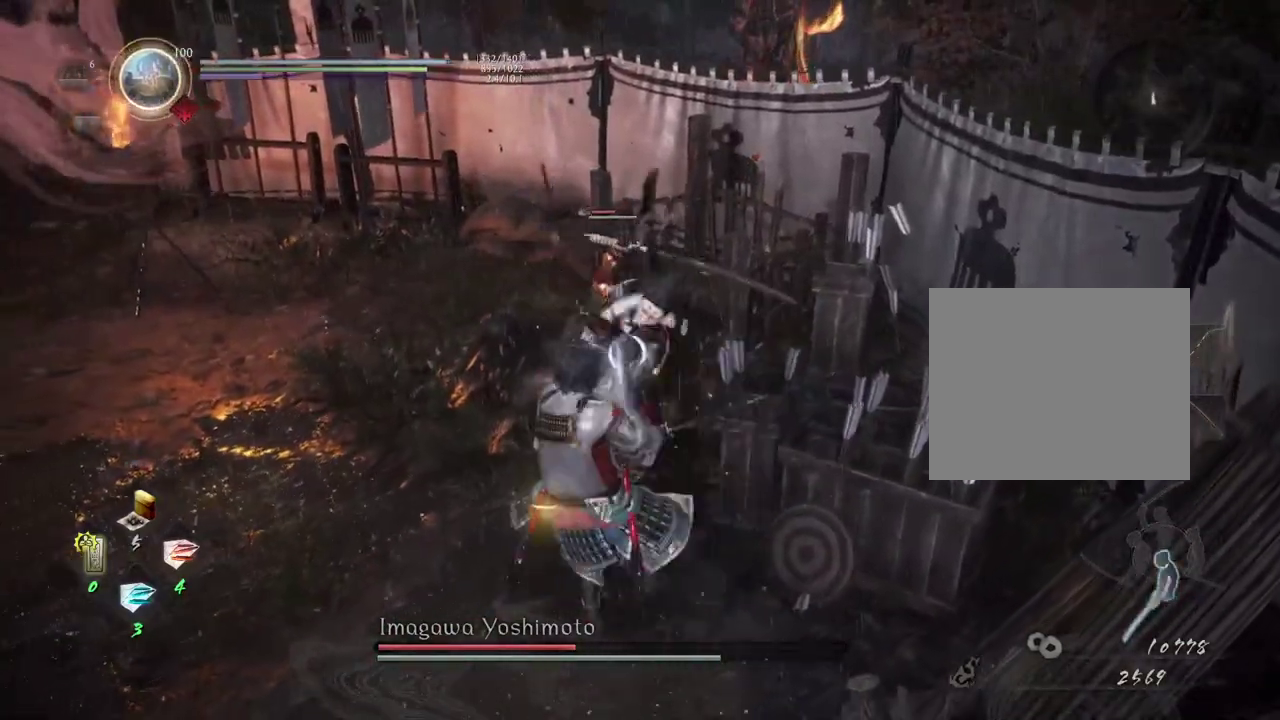
{"dt_ms": 400, "buttons": ["L1"], "left_stick": "down-left", "right_stick": "center", "events": [[33, "CROSS", "down"], [183, "CROSS", "up"]]}
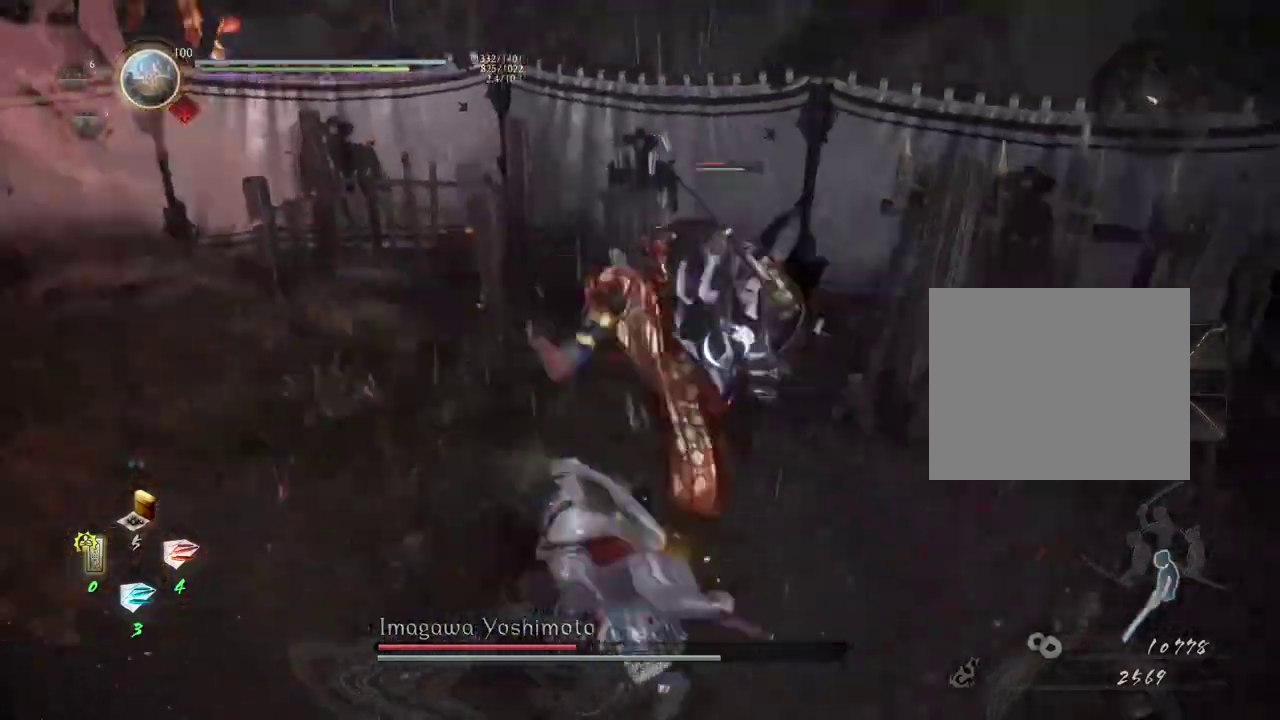
{"dt_ms": 500, "buttons": ["L1"], "left_stick": "down-left", "right_stick": "center", "events": [[17, "CROSS", "down"], [183, "CROSS", "up"]]}
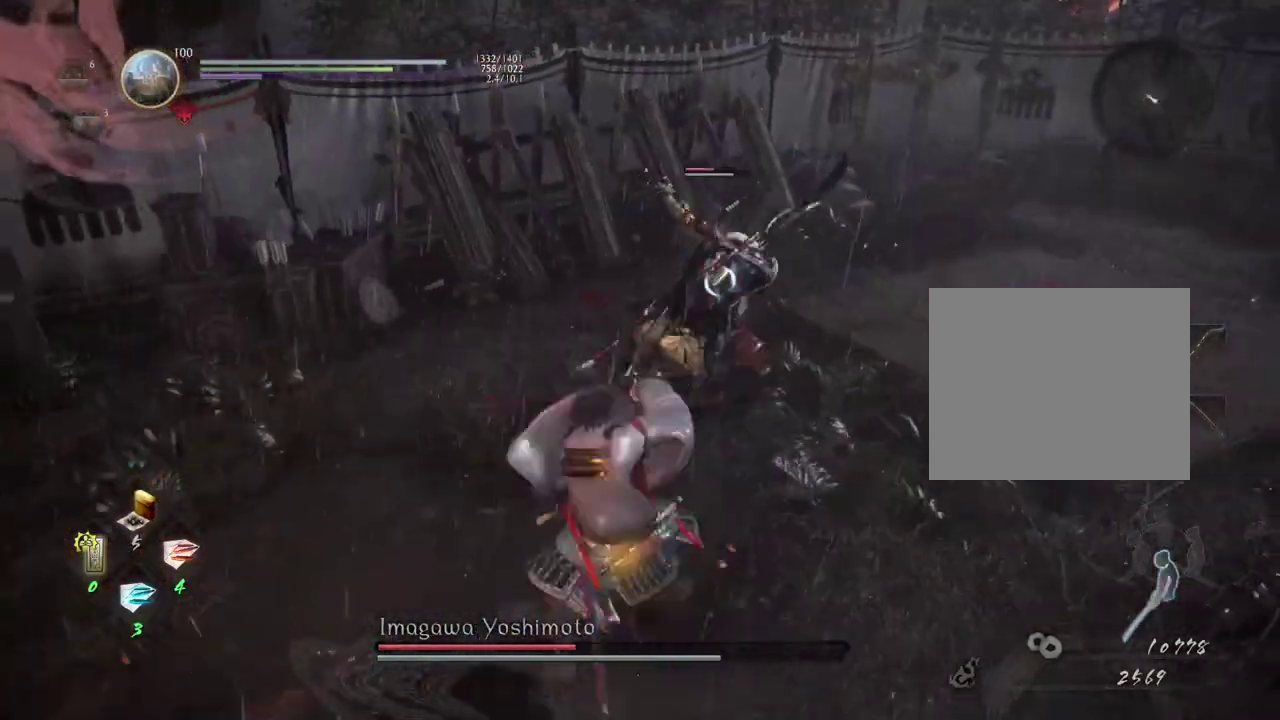
{"dt_ms": 700, "buttons": [], "left_stick": "down-right", "right_stick": "center", "events": [[50, "L1", "up"], [167, "left_stick", "left"], [550, "left_stick", "down"], [600, "left_stick", "down-right"]]}
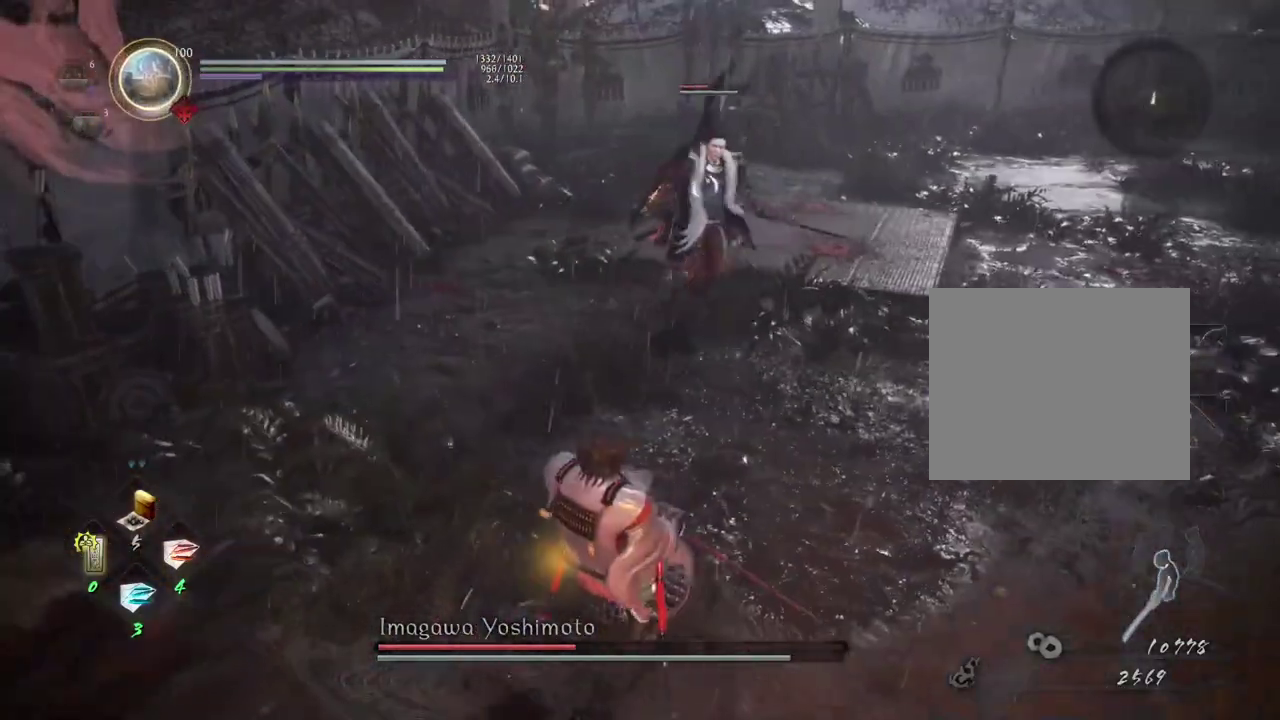
{"dt_ms": 300, "buttons": [], "left_stick": "right", "right_stick": "center", "events": [[100, "left_stick", "right"]]}
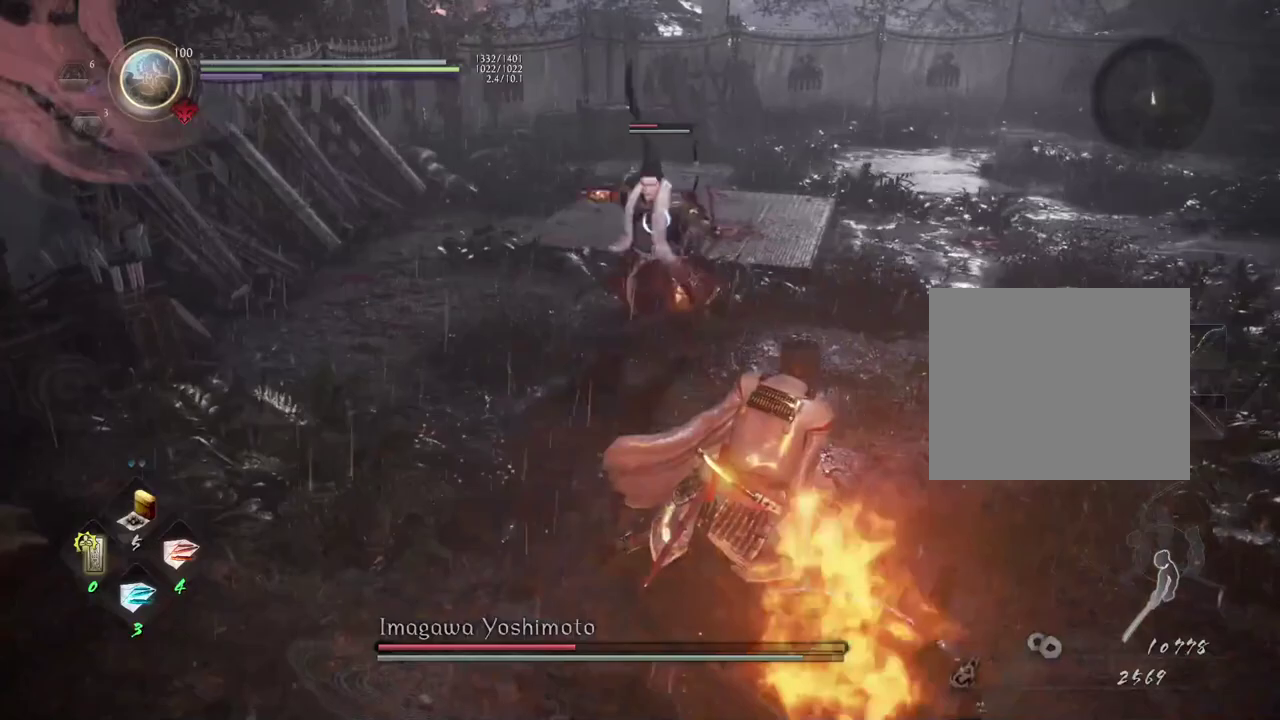
{"dt_ms": 300, "buttons": ["CROSS"], "left_stick": "down-right", "right_stick": "center", "events": [[167, "CROSS", "down"], [167, "left_stick", "down-right"]]}
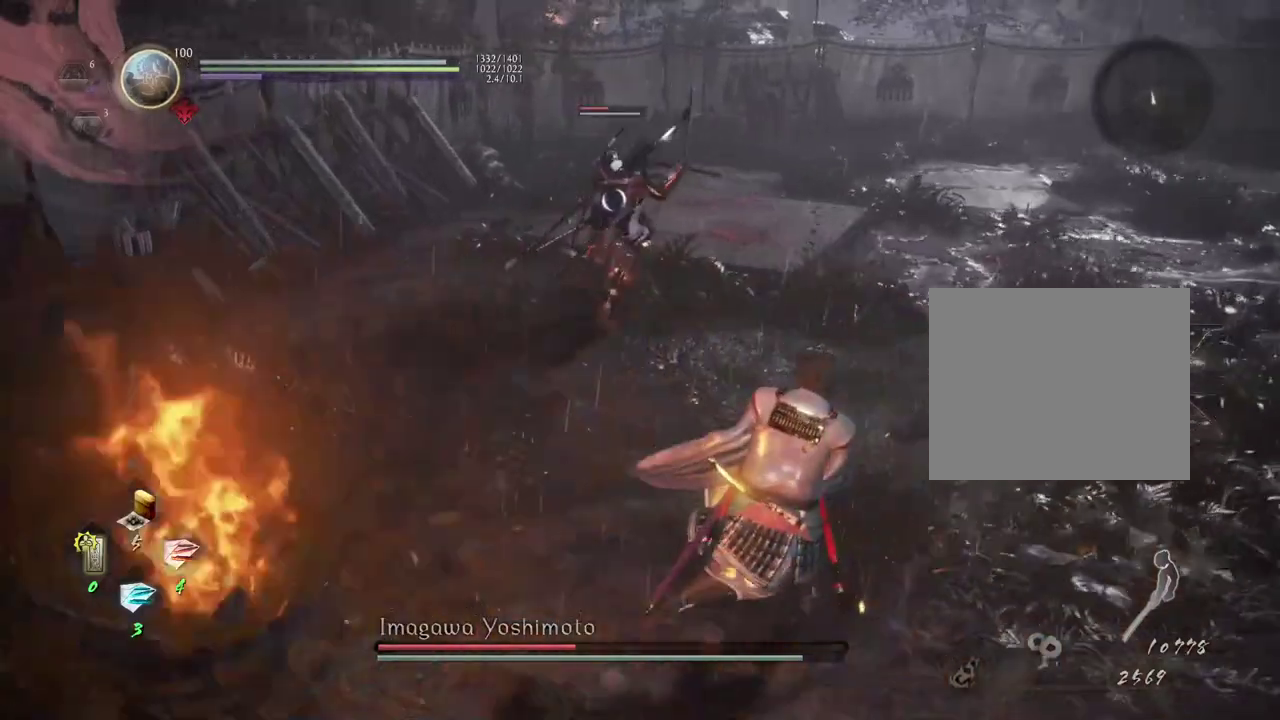
{"dt_ms": 600, "buttons": [], "left_stick": "down-right", "right_stick": "center", "events": [[550, "CROSS", "up"]]}
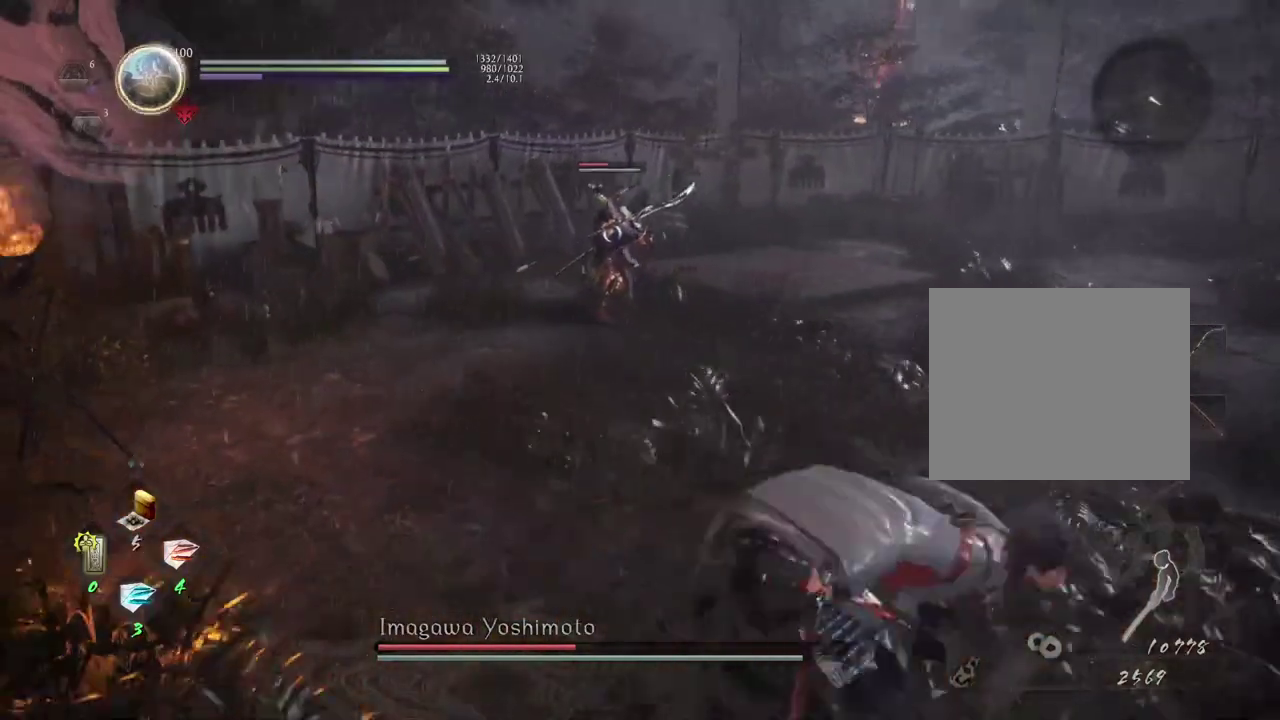
{"dt_ms": 600, "buttons": [], "left_stick": "left", "right_stick": "center", "events": [[167, "left_stick", "up-left"], [233, "left_stick", "down-right"], [383, "left_stick", "down"], [433, "left_stick", "down-left"], [533, "left_stick", "left"]]}
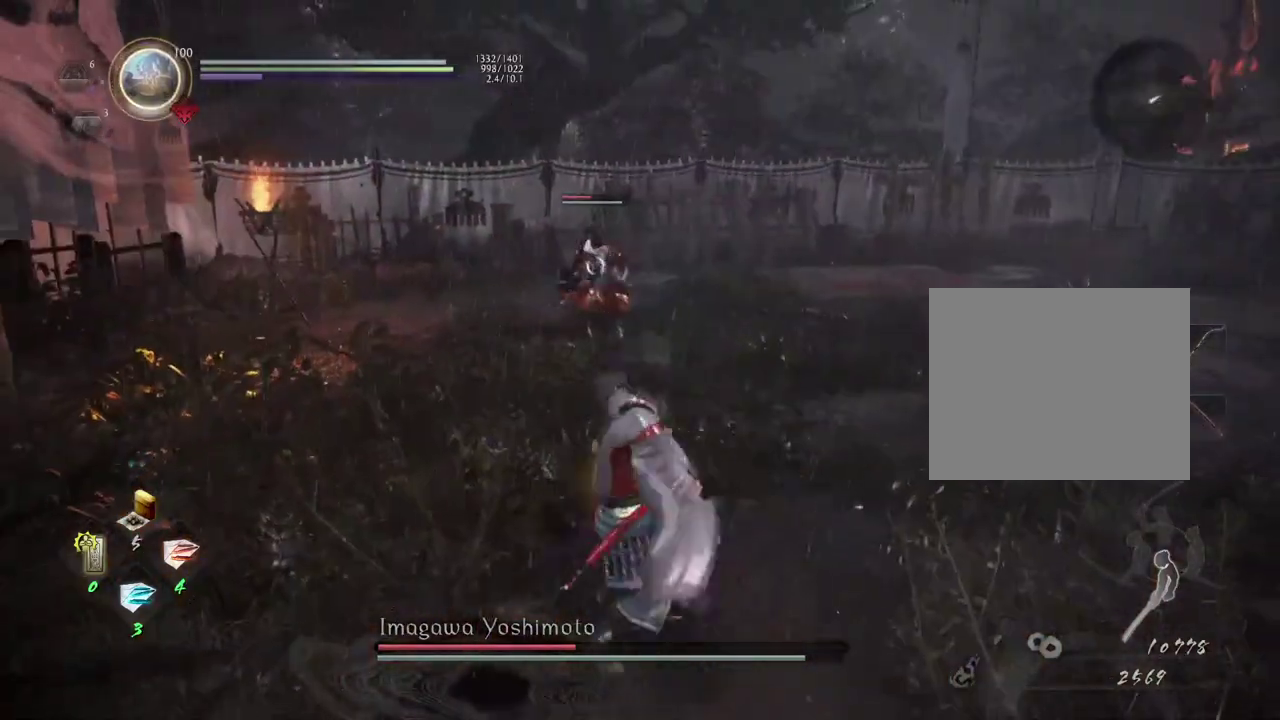
{"dt_ms": 300, "buttons": [], "left_stick": "up-left", "right_stick": "center", "events": [[250, "left_stick", "up-left"]]}
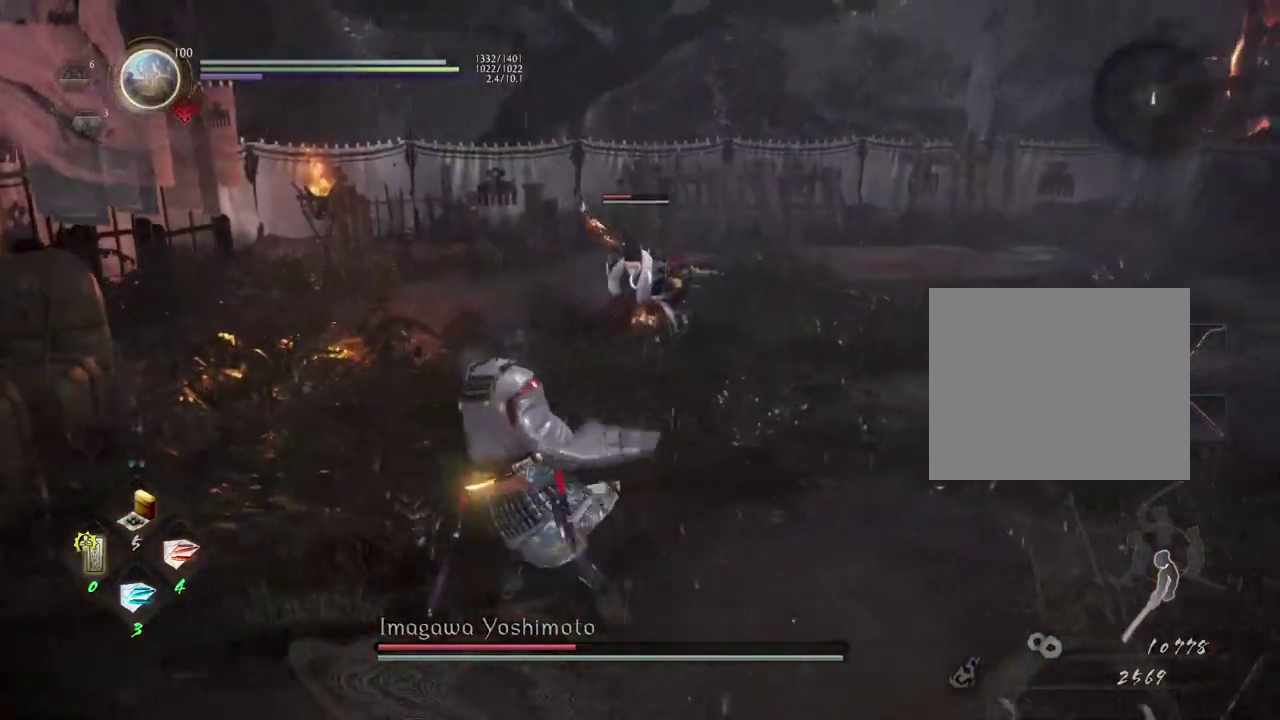
{"dt_ms": 600, "buttons": ["TRIANGLE"], "left_stick": "center", "right_stick": "center", "events": [[50, "left_stick", "up"], [233, "R1", "down"], [283, "TRIANGLE", "down"], [383, "TRIANGLE", "up"], [417, "R1", "up"], [567, "TRIANGLE", "down"], [567, "left_stick", "center"]]}
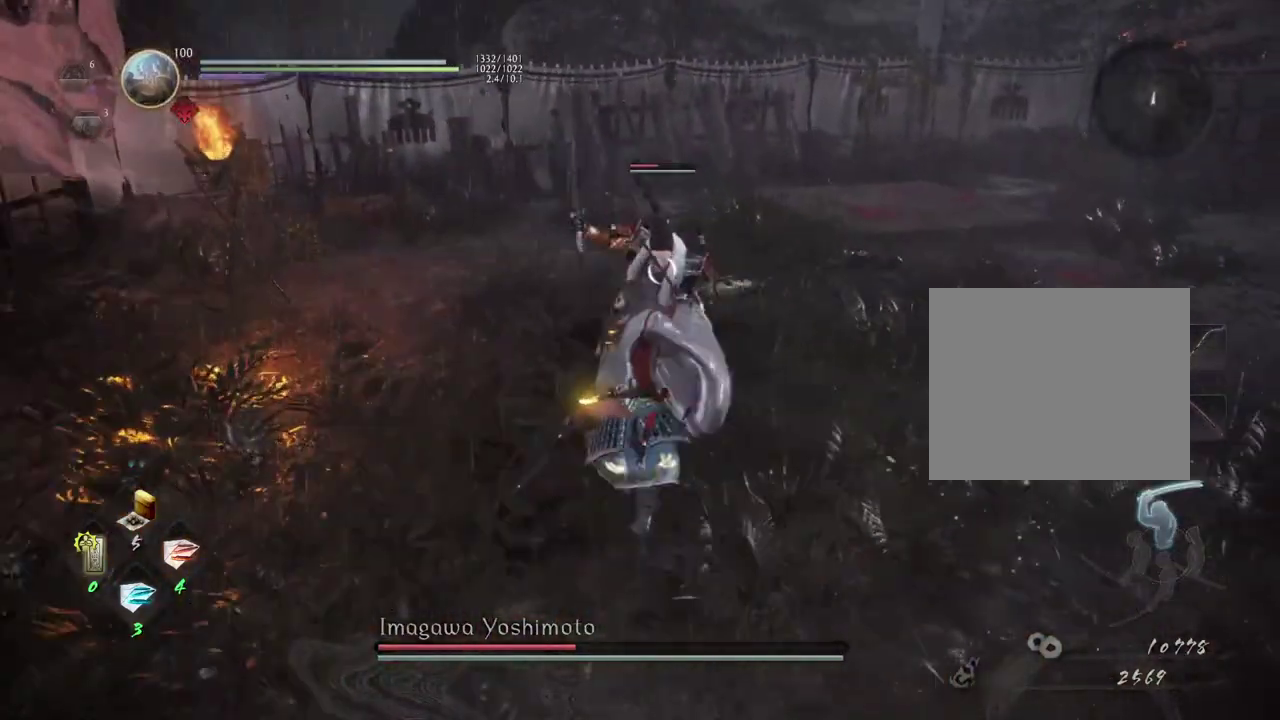
{"dt_ms": 600, "buttons": [], "left_stick": "center", "right_stick": "center", "events": [[50, "TRIANGLE", "up"]]}
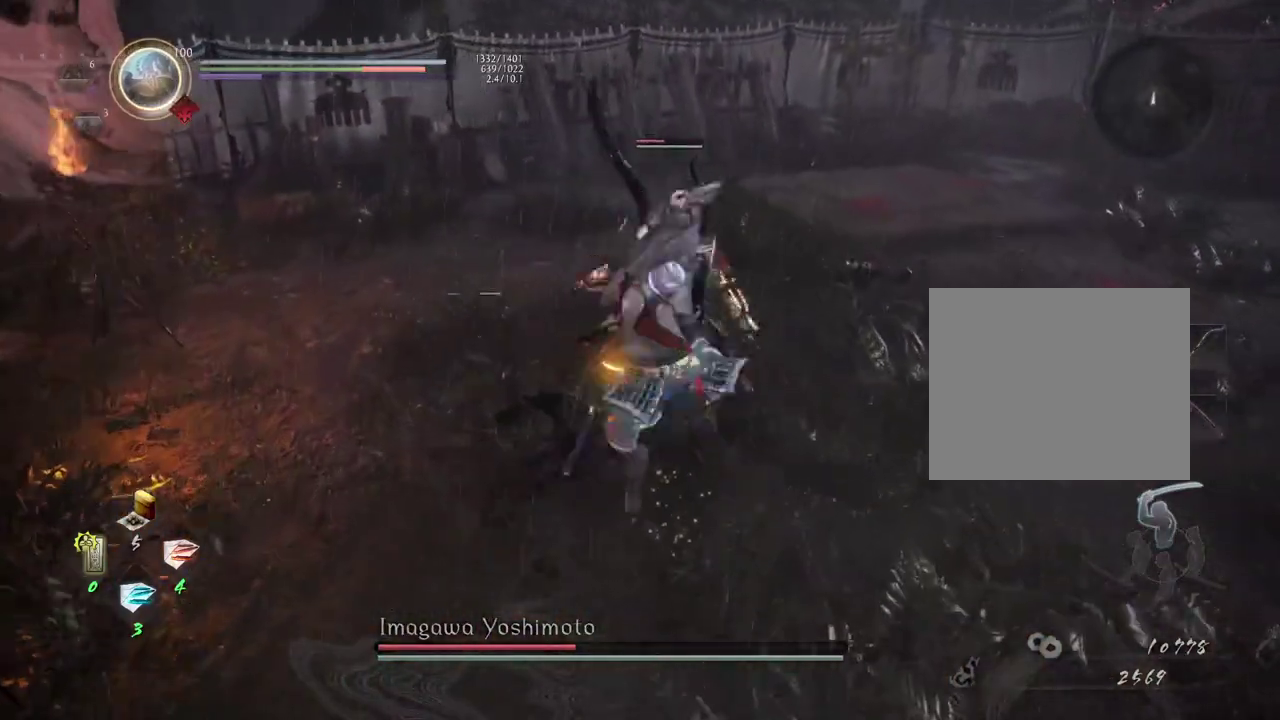
{"dt_ms": 600, "buttons": [], "left_stick": "center", "right_stick": "center", "events": [[117, "SQUARE", "down"], [217, "SQUARE", "up"], [317, "SQUARE", "down"], [383, "SQUARE", "up"]]}
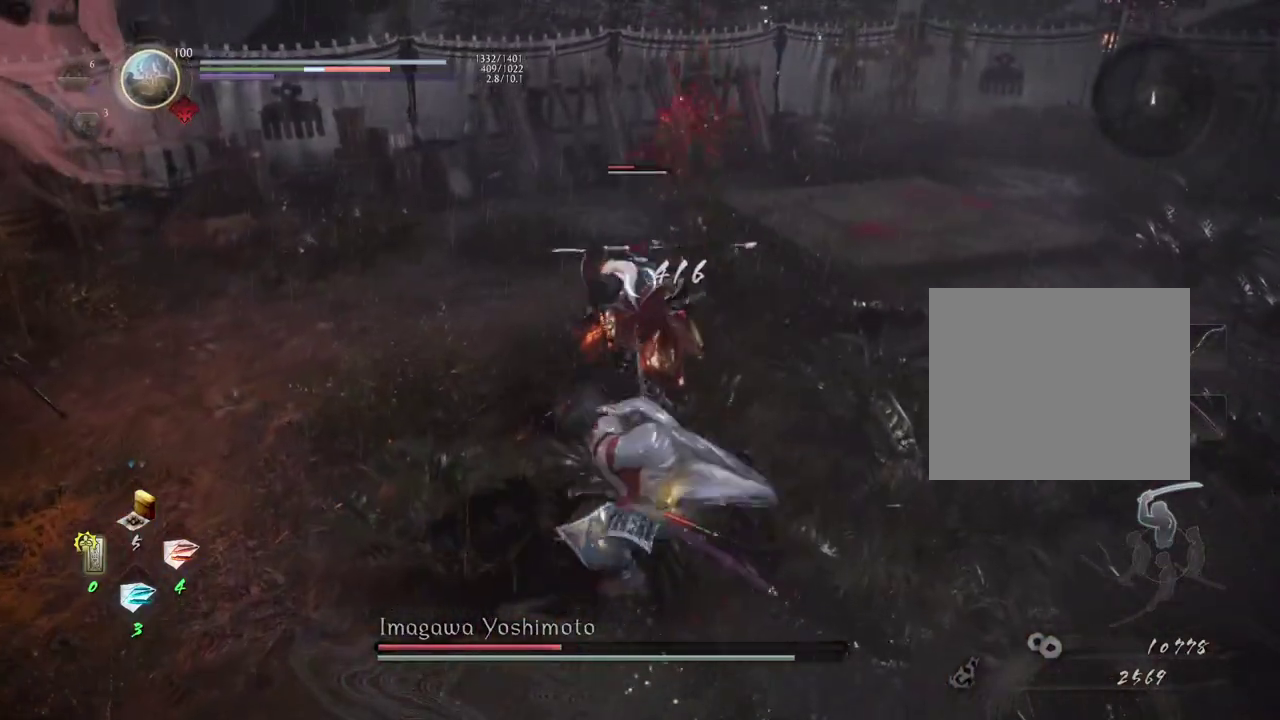
{"dt_ms": 400, "buttons": [], "left_stick": "center", "right_stick": "center", "events": []}
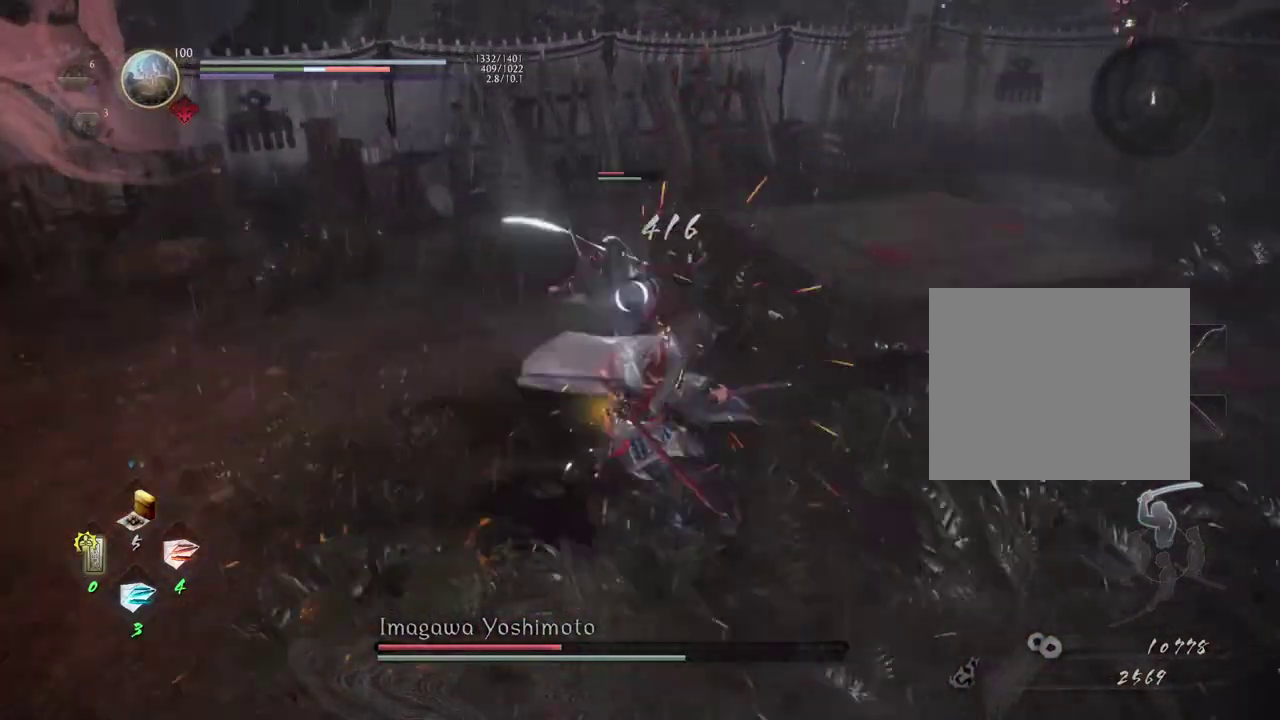
{"dt_ms": 700, "buttons": [], "left_stick": "down", "right_stick": "center", "events": [[383, "R1", "down"], [417, "SQUARE", "down"], [500, "CROSS", "down"], [533, "SQUARE", "up"], [583, "R1", "up"], [650, "CROSS", "up"], [667, "left_stick", "down"]]}